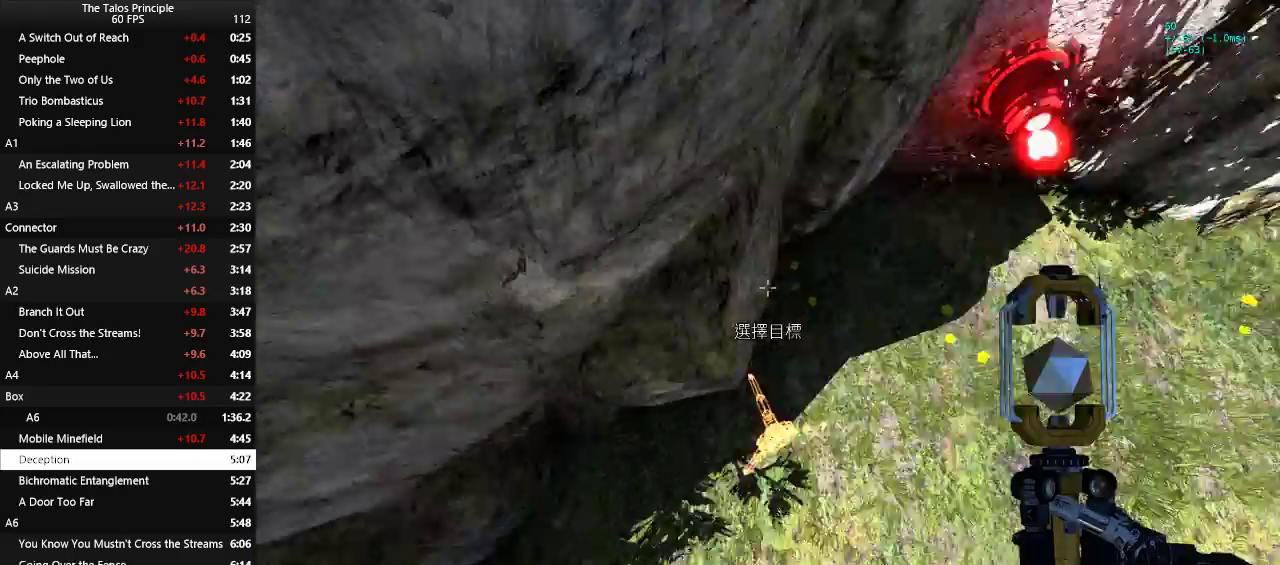
Gameplay with keyboard and mouse; each line is a JSON object with the keys and mouse buttons held at the frame after it. "events" lists presses ("down") and releases ("up") of "a", "c", "d", "e", "f", "q", "r", "s", "shift", "space", "v", "w", "x", "z", "mouse_left" and "mouse_right" between this image and that frame as [ms after this image, input, new state], when the widget could be followed in between. "mouse_left", "mouse_right" = the "left", "right" buttons of the "mouse" list. No other keys are recorded. Mouse movement is not recorded.
{"keys": [], "mouse": [], "events": []}
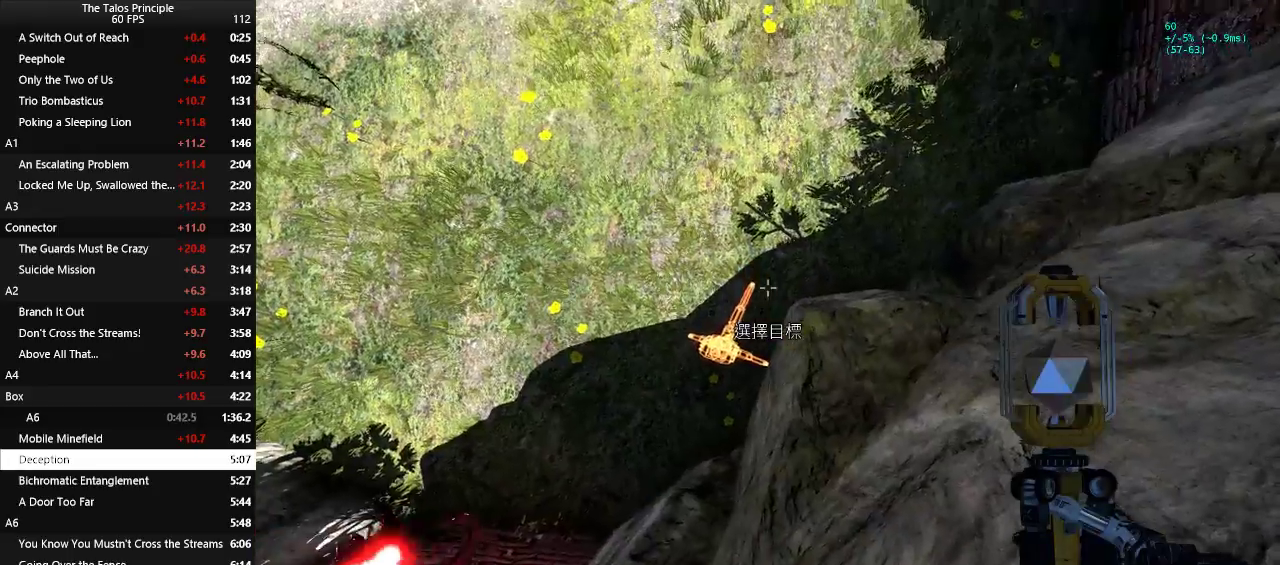
{"keys": [], "mouse": [], "events": []}
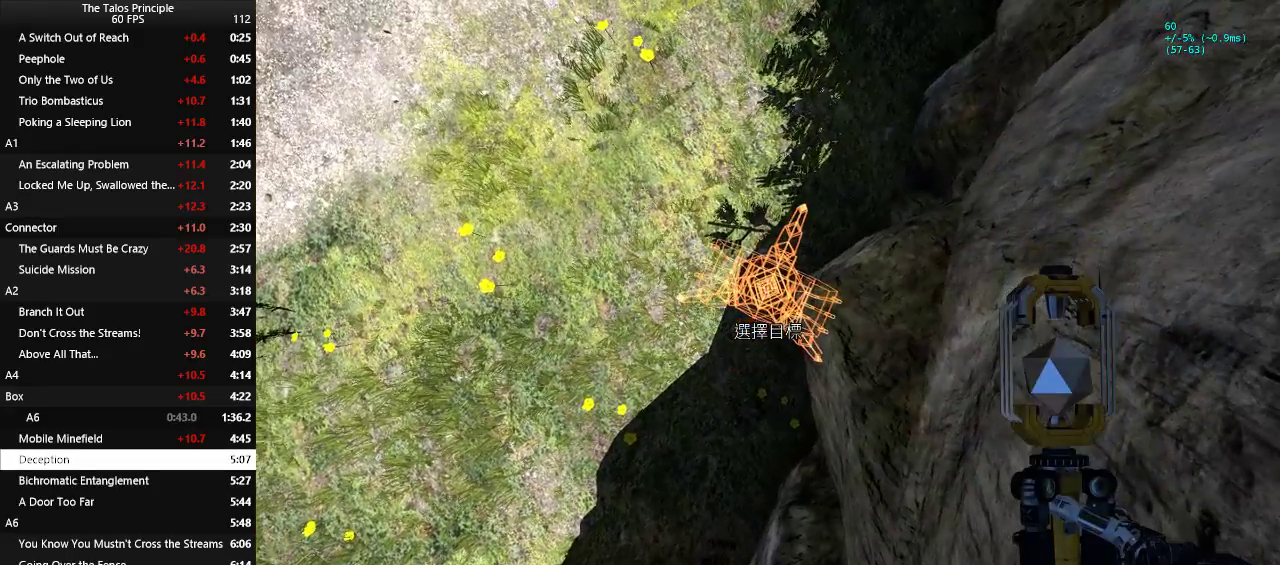
{"keys": ["d", "s"], "mouse": [], "events": [[67, "d", "down"], [67, "s", "down"], [117, "mouse_left", "down"], [167, "space", "down"], [217, "mouse_left", "up"], [300, "space", "up"]]}
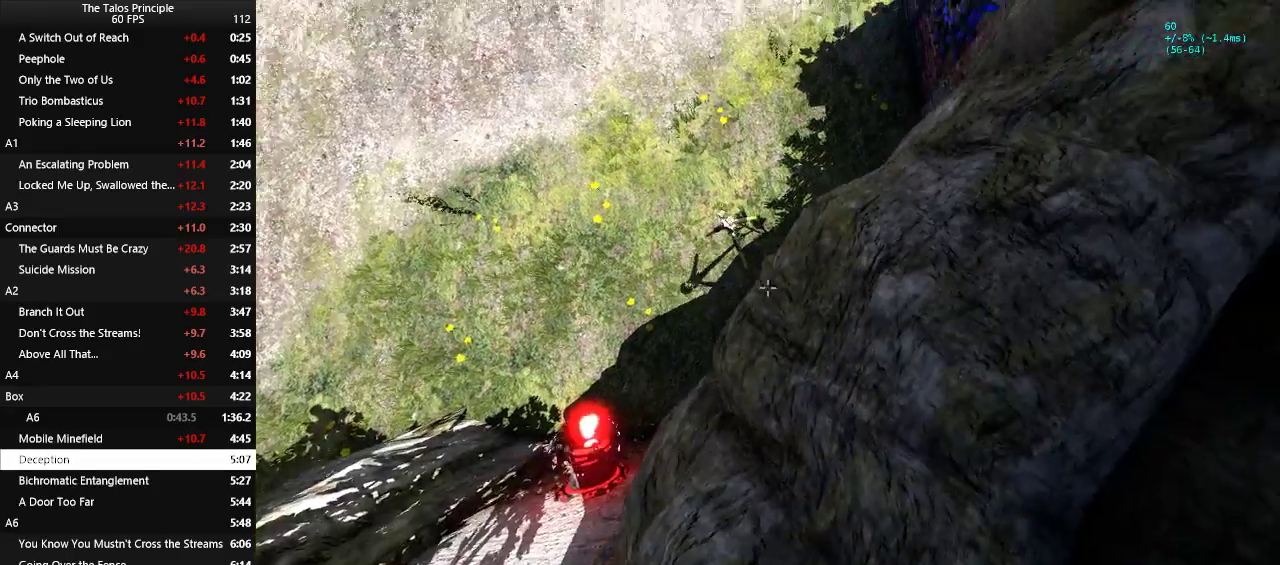
{"keys": ["space", "w"], "mouse": [], "events": [[133, "d", "up"], [133, "s", "up"], [317, "w", "down"], [500, "space", "down"]]}
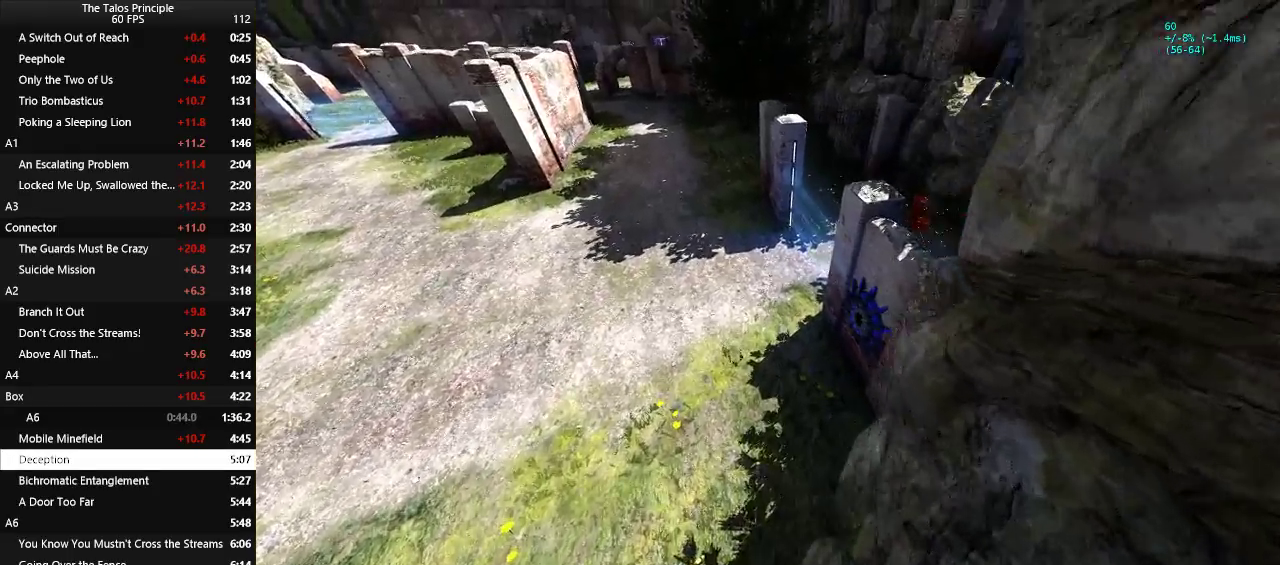
{"keys": ["w"], "mouse": [], "events": [[150, "space", "up"]]}
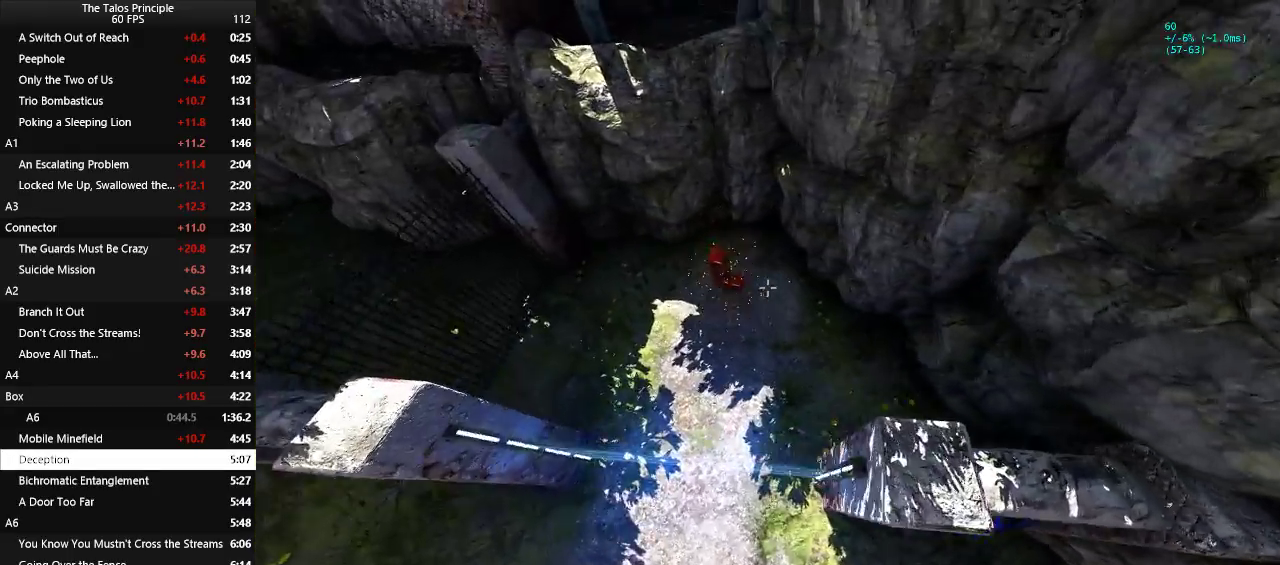
{"keys": [], "mouse": ["left"], "events": [[250, "w", "up"], [483, "mouse_left", "down"]]}
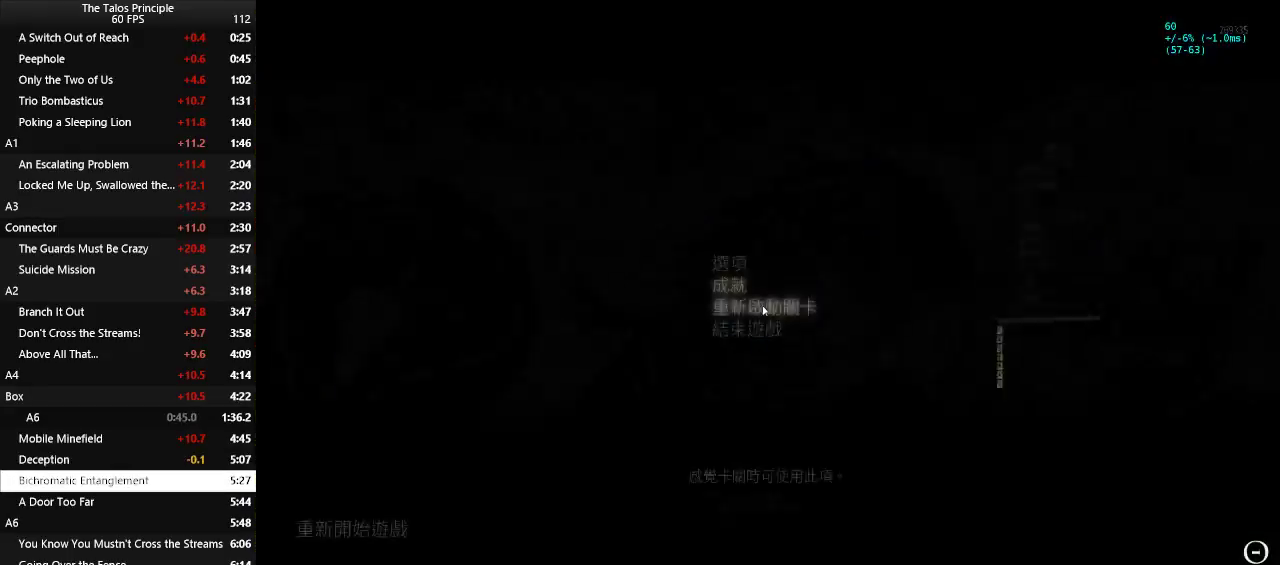
{"keys": ["w"], "mouse": [], "events": [[33, "mouse_left", "up"], [367, "v", "down"], [367, "w", "down"], [467, "v", "up"]]}
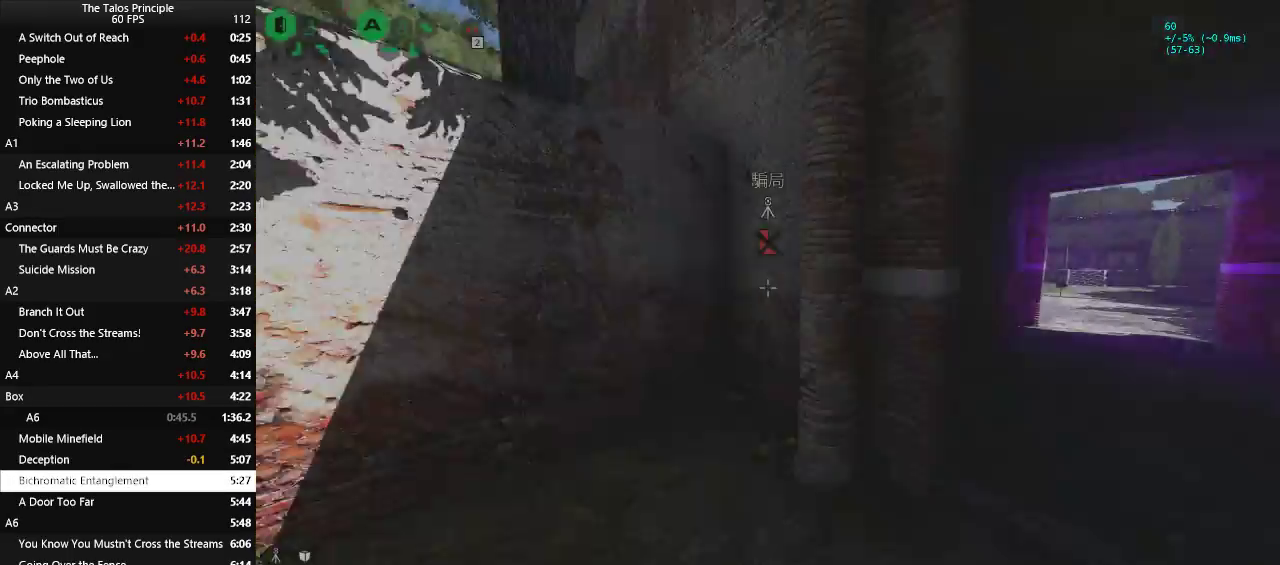
{"keys": ["d"], "mouse": [], "events": [[283, "d", "down"], [433, "w", "up"]]}
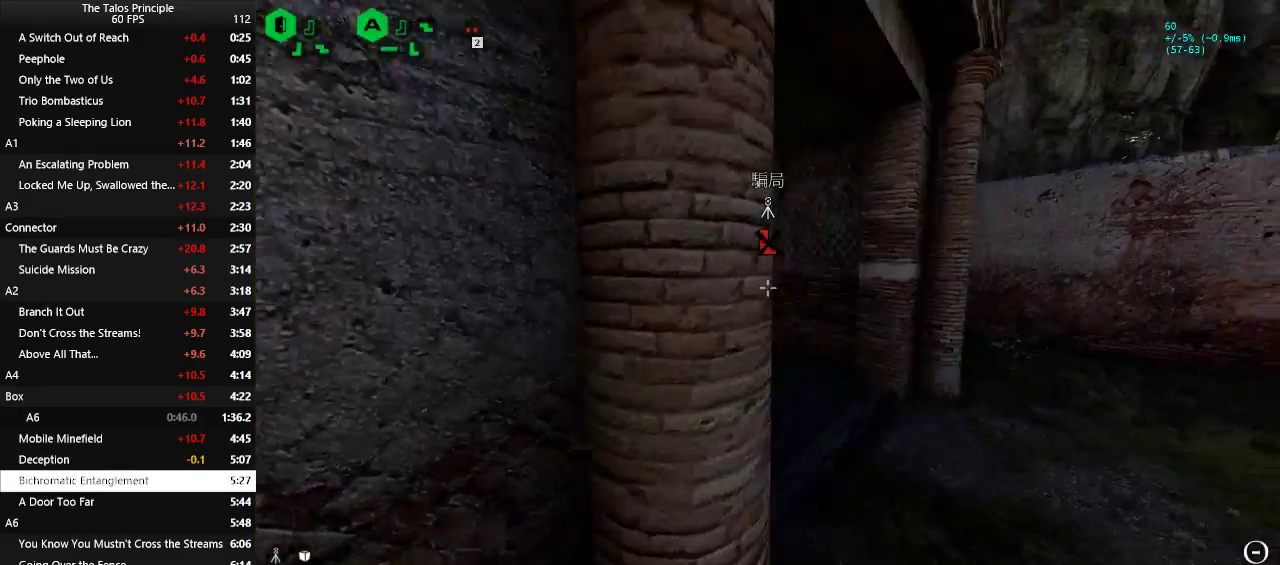
{"keys": ["w"], "mouse": [], "events": [[117, "w", "down"], [167, "d", "up"]]}
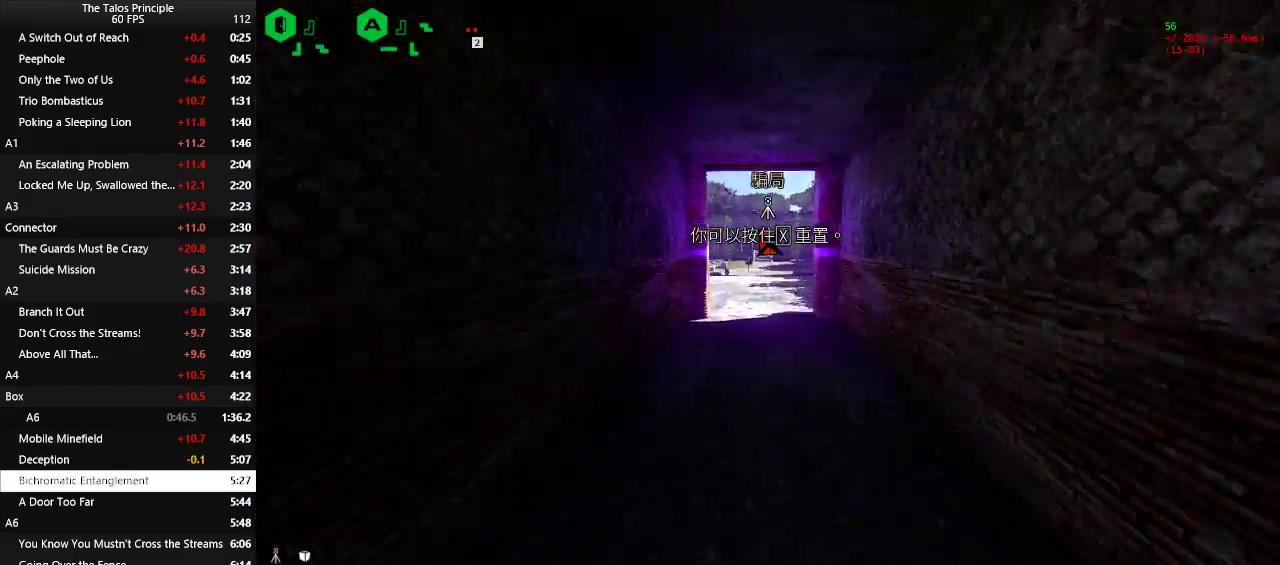
{"keys": ["w"], "mouse": [], "events": []}
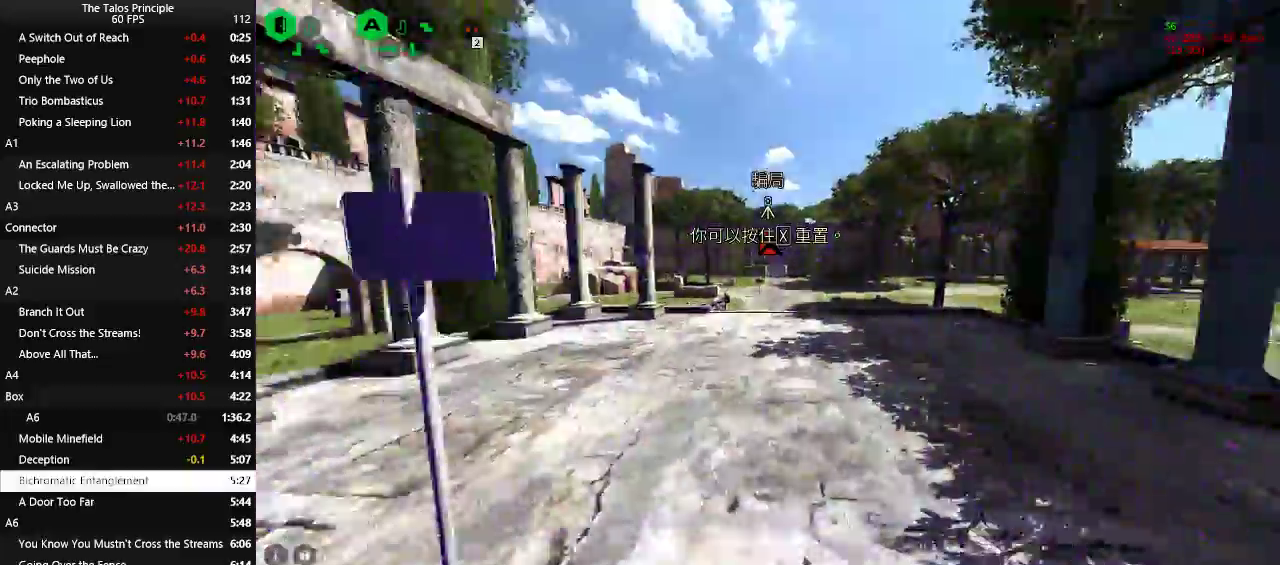
{"keys": ["w"], "mouse": [], "events": []}
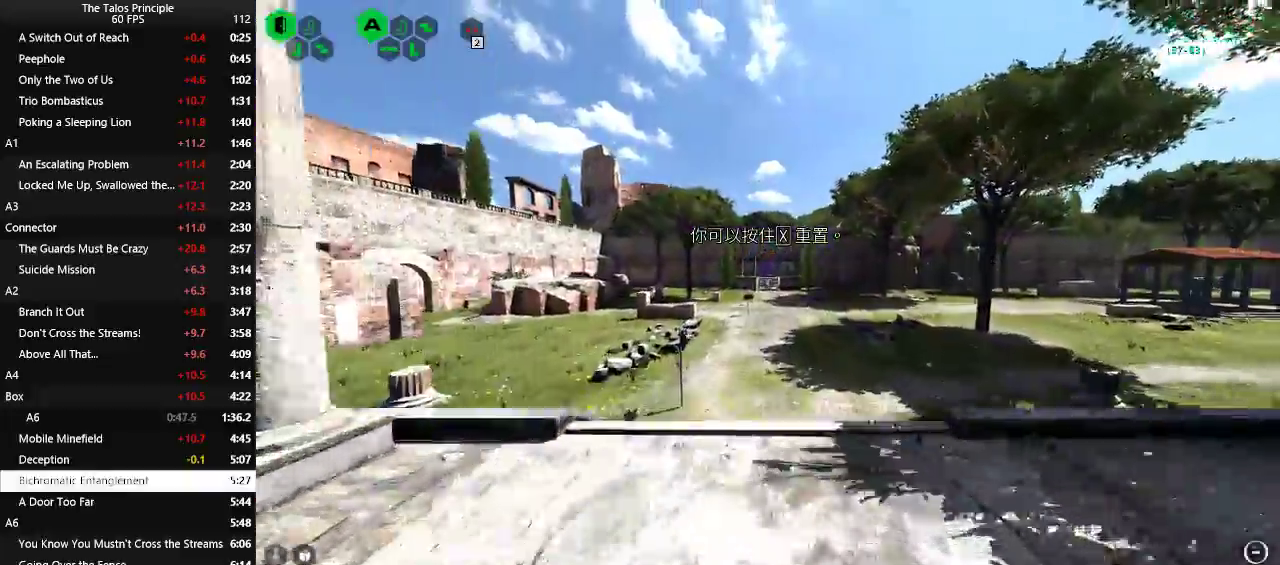
{"keys": ["w"], "mouse": [], "events": []}
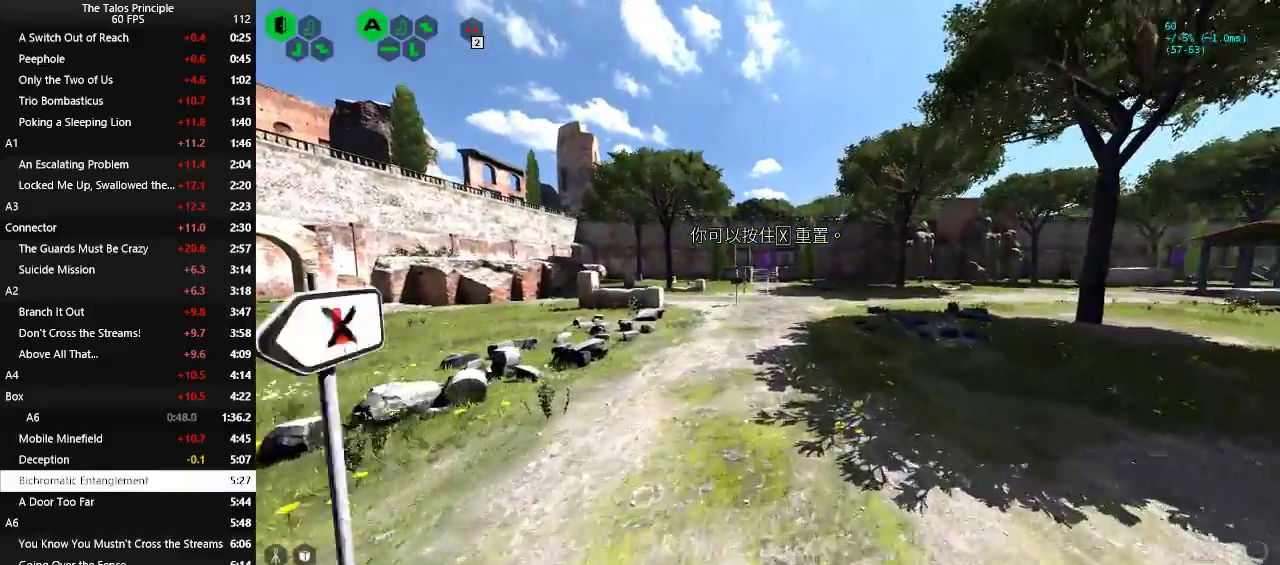
{"keys": ["w"], "mouse": [], "events": []}
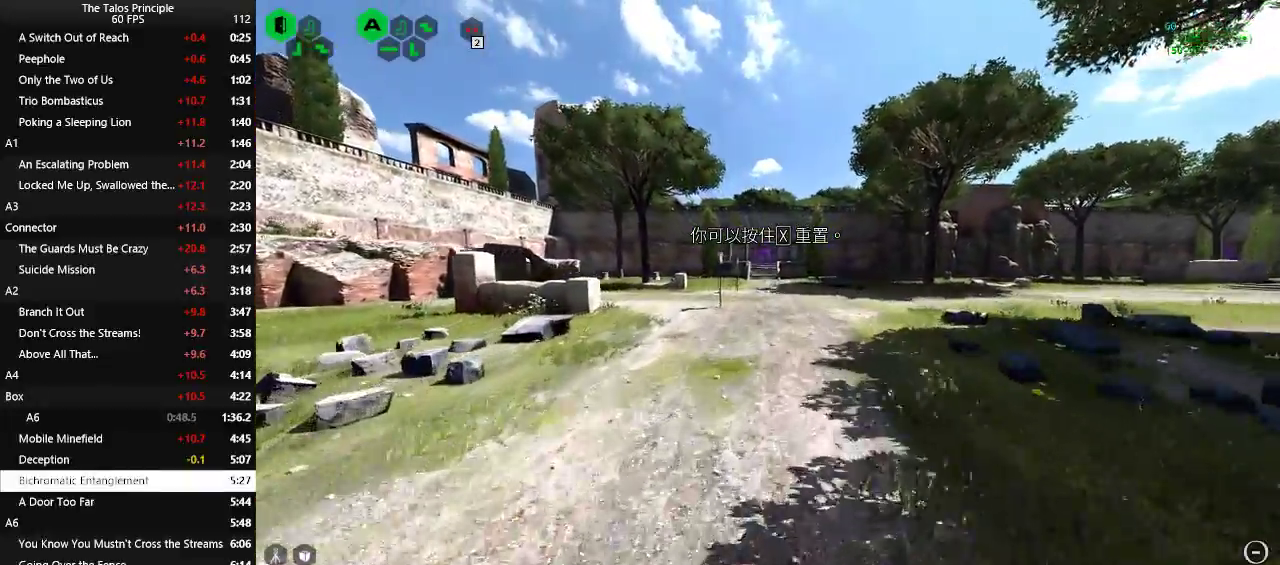
{"keys": ["w"], "mouse": [], "events": []}
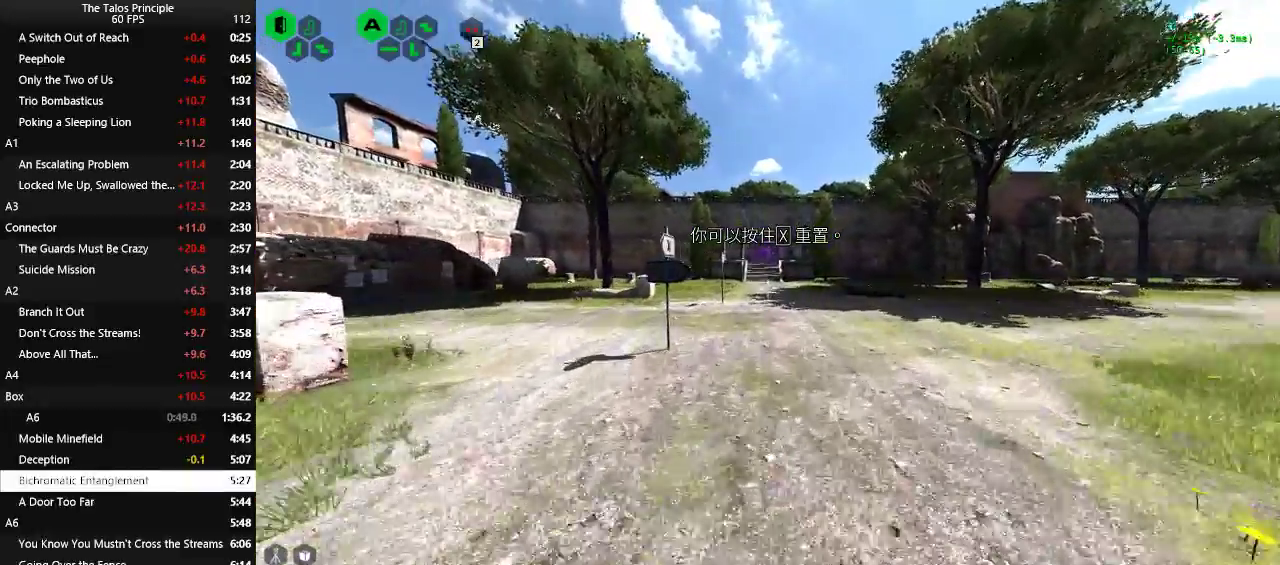
{"keys": ["w"], "mouse": [], "events": []}
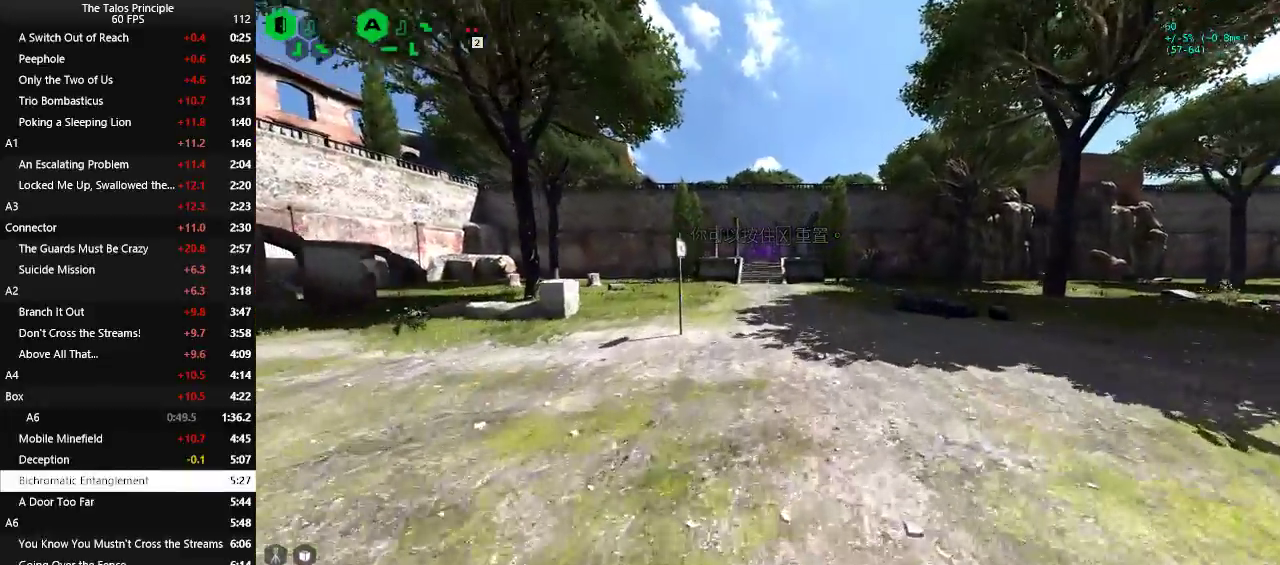
{"keys": ["w"], "mouse": [], "events": []}
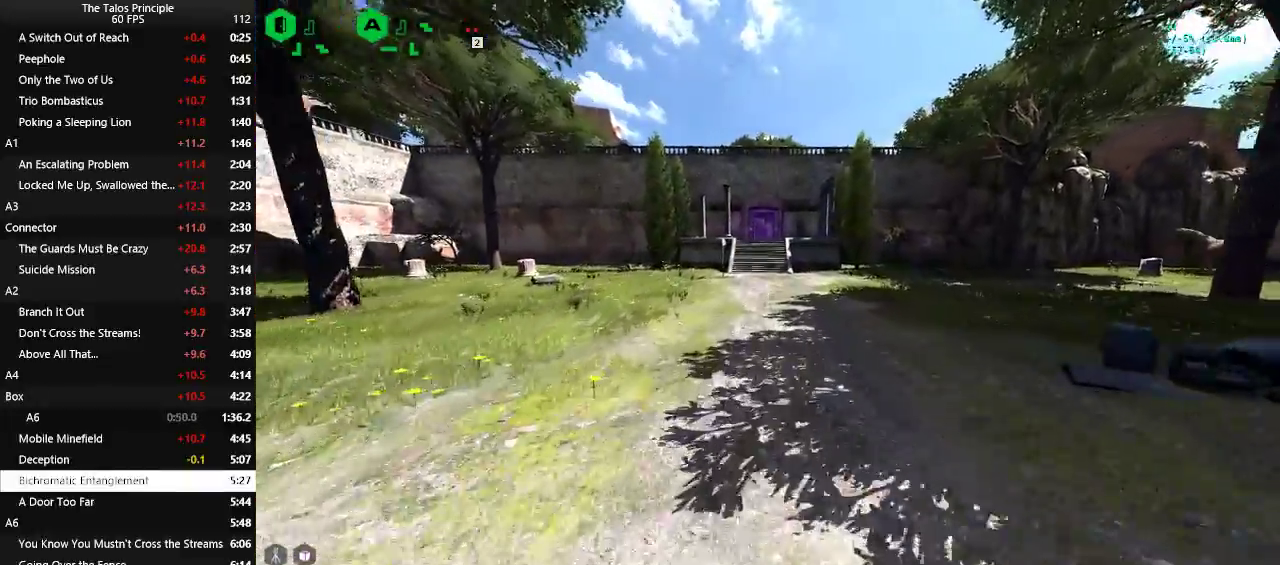
{"keys": ["w"], "mouse": [], "events": []}
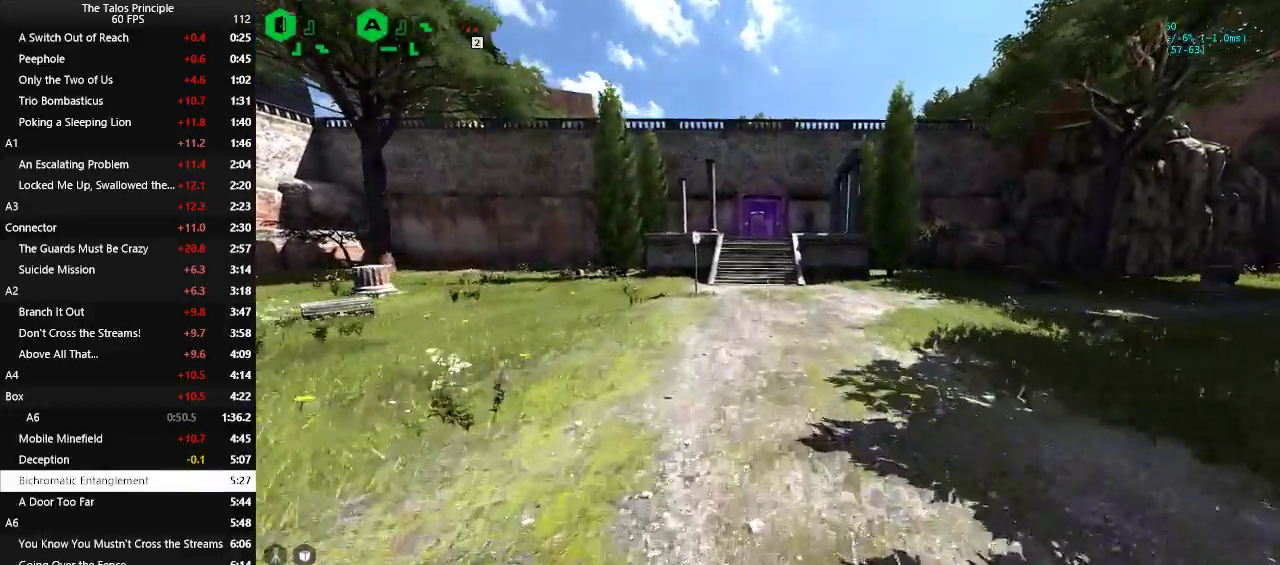
{"keys": ["w"], "mouse": [], "events": []}
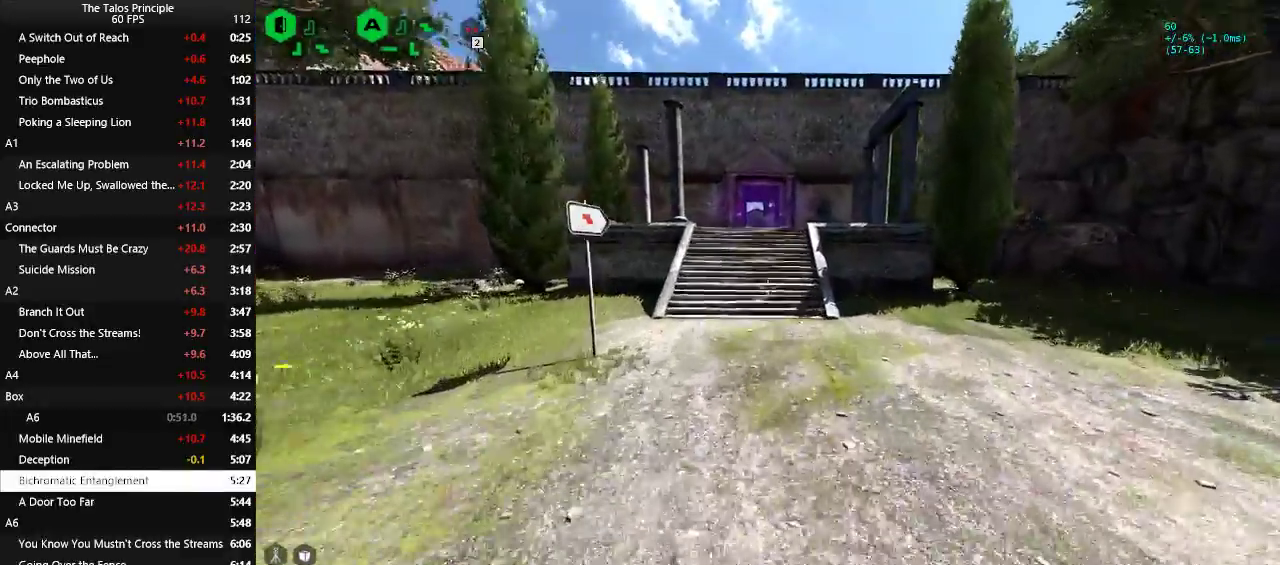
{"keys": ["w"], "mouse": [], "events": []}
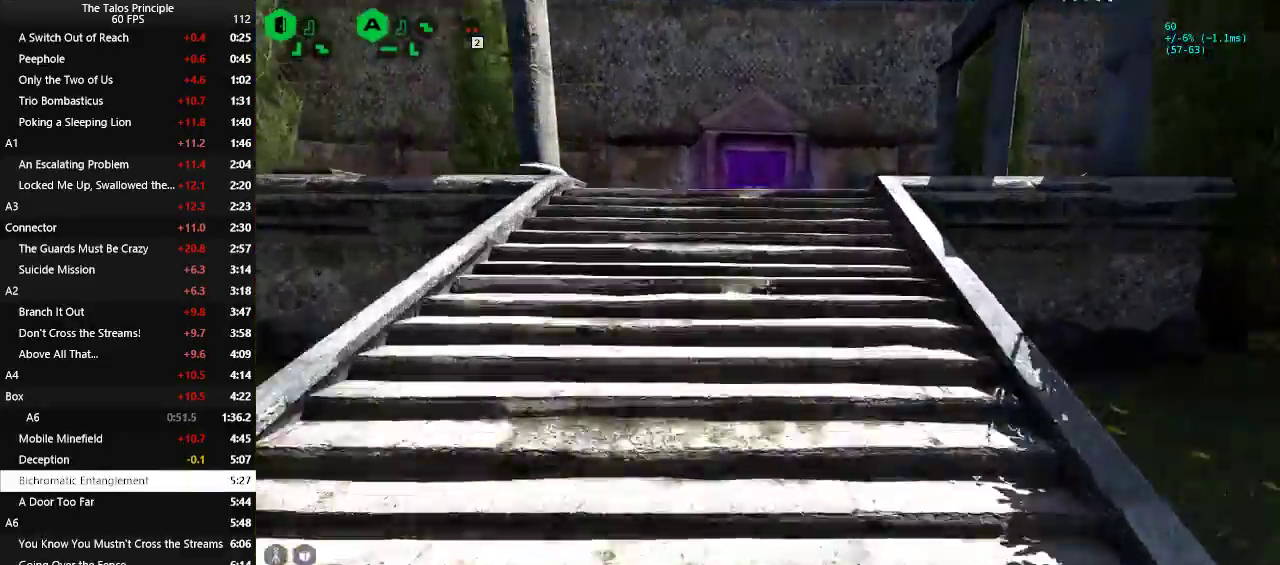
{"keys": ["w"], "mouse": [], "events": []}
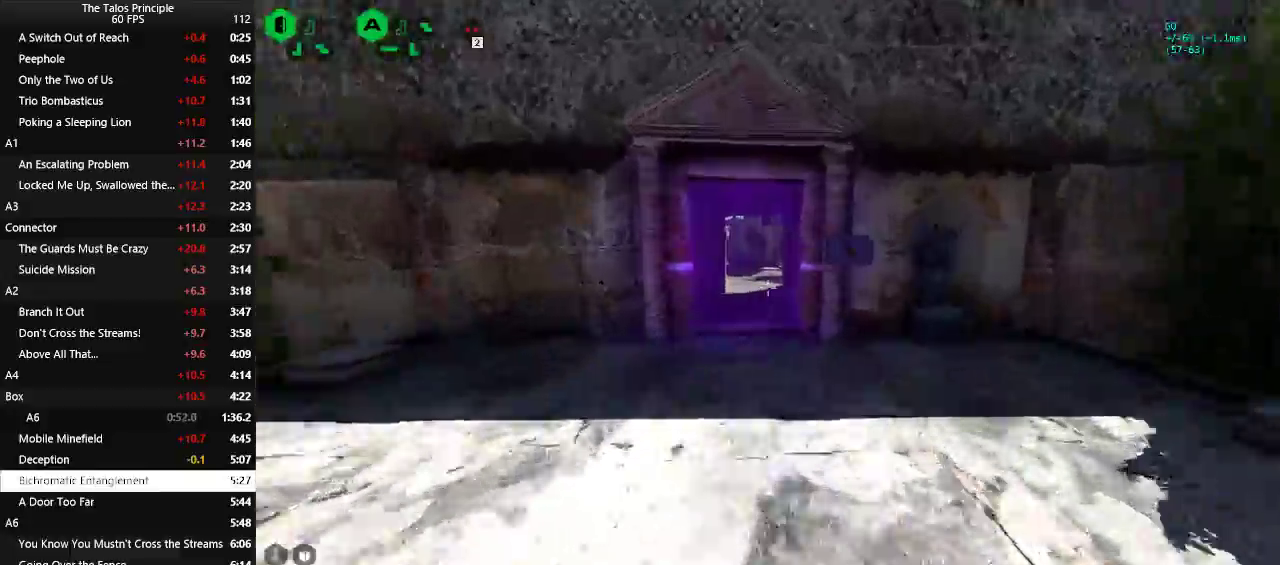
{"keys": ["w"], "mouse": [], "events": []}
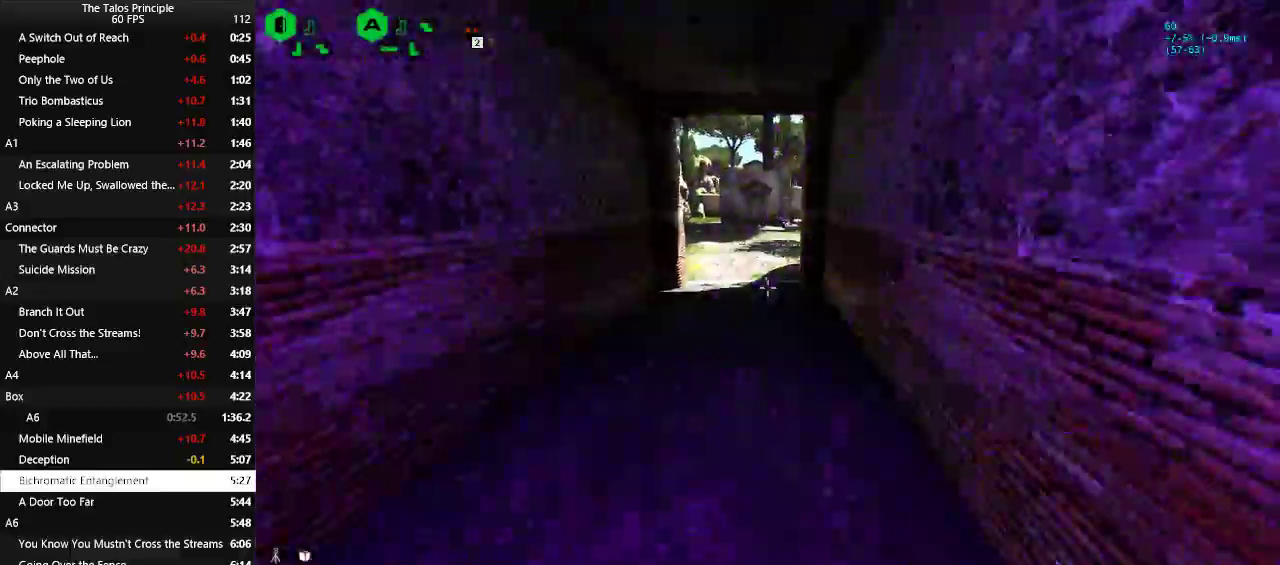
{"keys": ["w"], "mouse": [], "events": []}
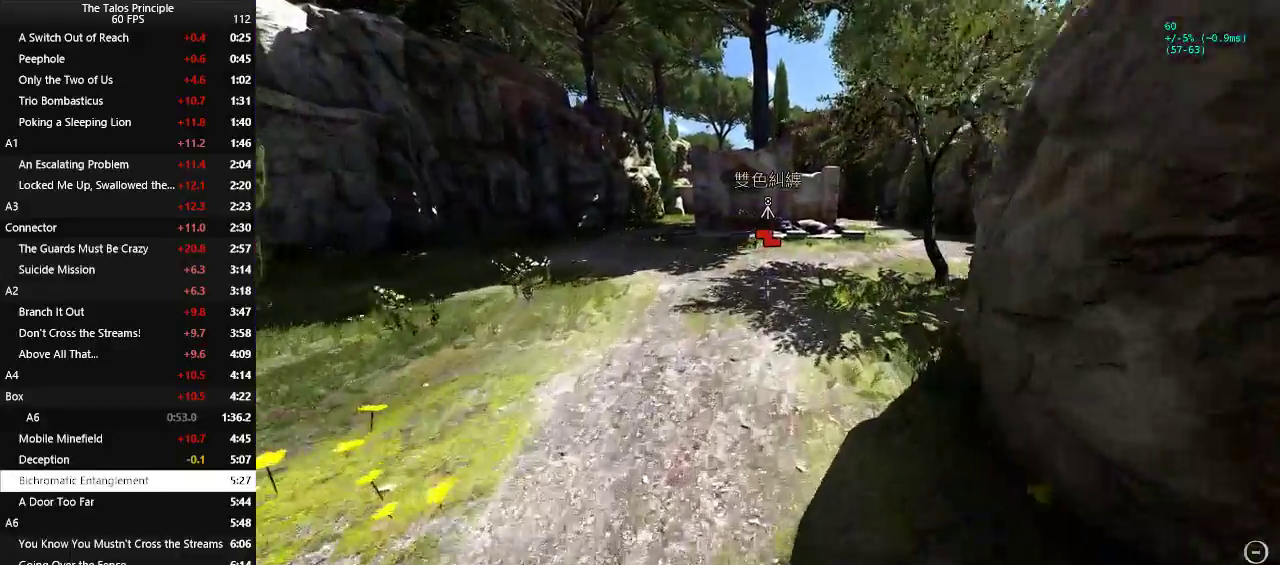
{"keys": ["w"], "mouse": [], "events": []}
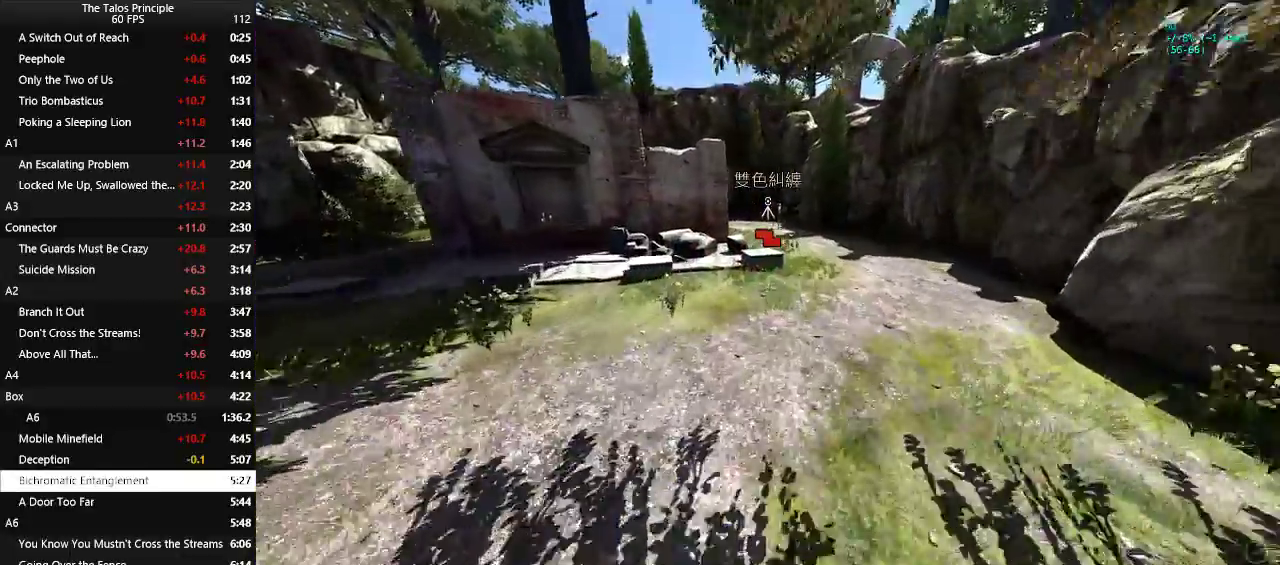
{"keys": ["w"], "mouse": [], "events": []}
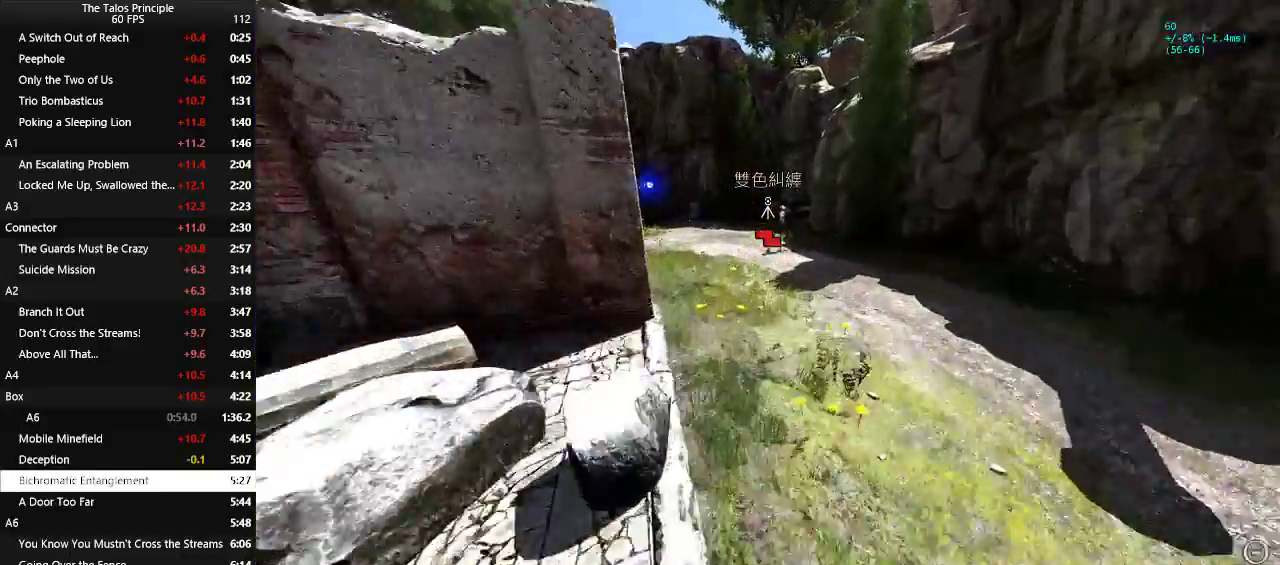
{"keys": ["d"], "mouse": ["left"], "events": [[467, "mouse_left", "down"], [467, "w", "up"], [500, "d", "down"]]}
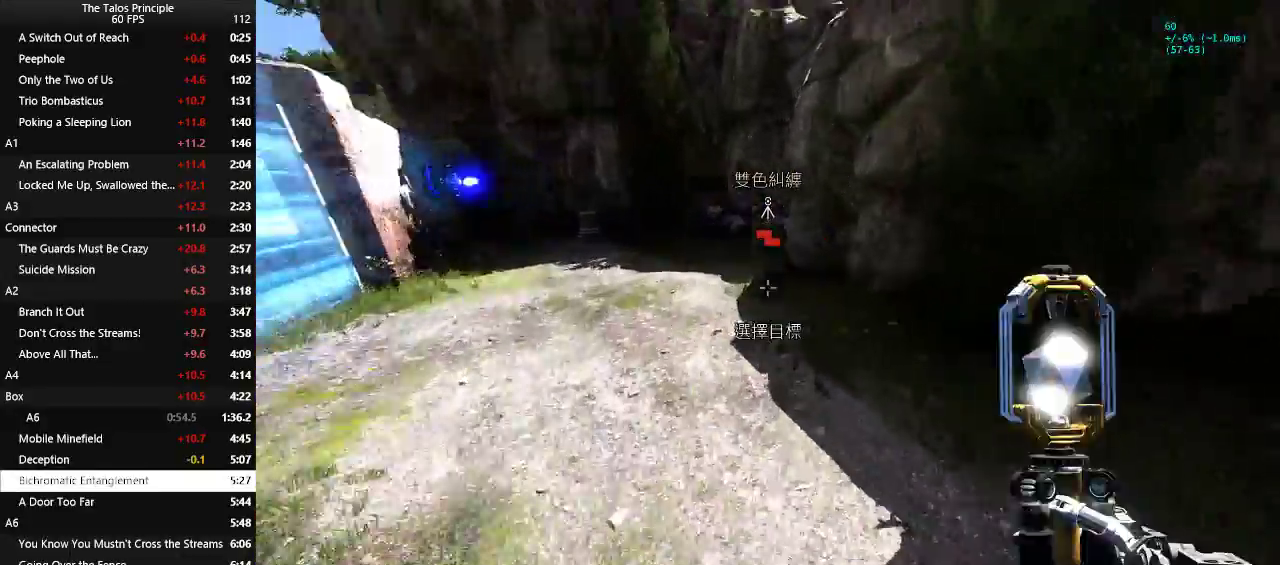
{"keys": ["w"], "mouse": [], "events": [[50, "mouse_left", "up"], [50, "w", "down"], [283, "d", "up"]]}
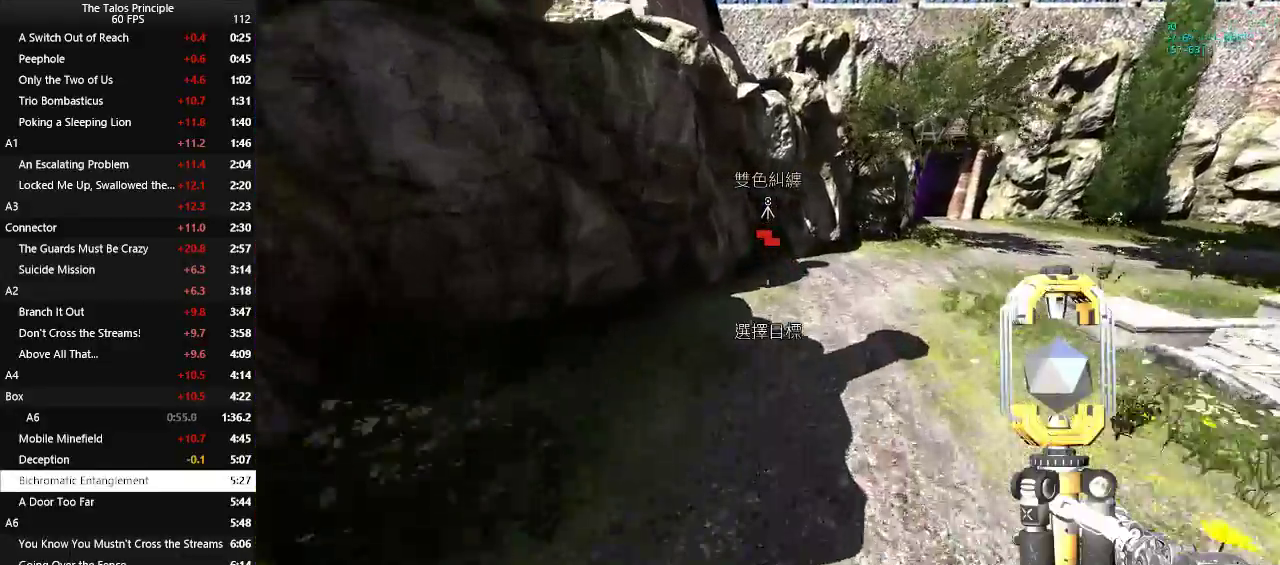
{"keys": [], "mouse": [], "events": [[400, "w", "up"]]}
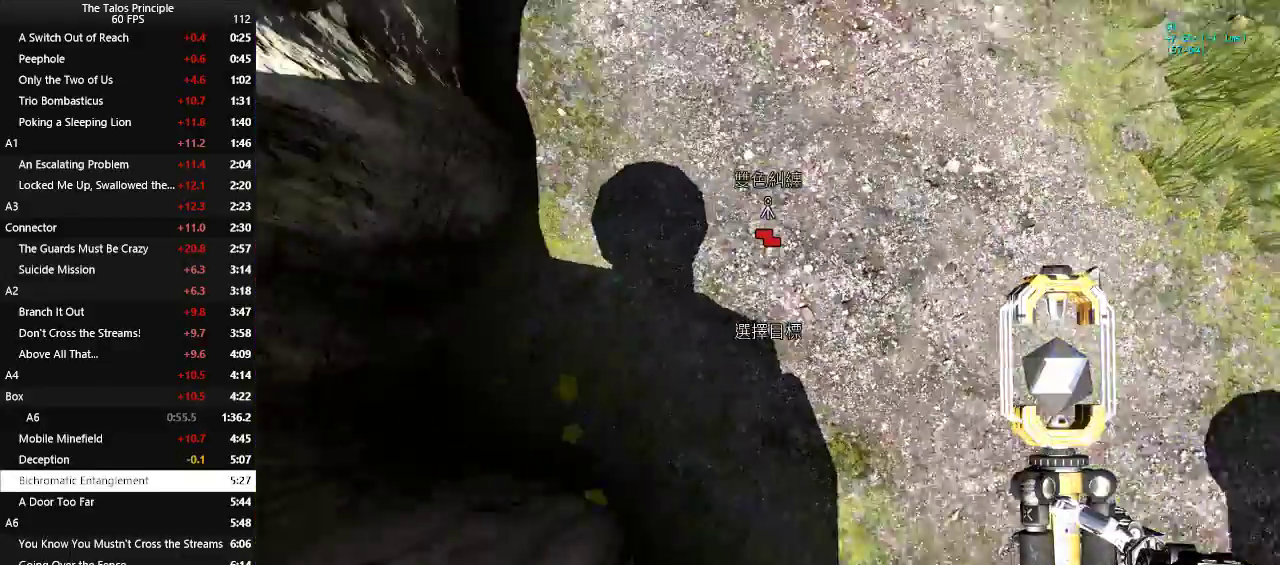
{"keys": ["a", "s", "space"], "mouse": [], "events": [[33, "a", "down"], [33, "s", "down"], [83, "a", "up"], [183, "s", "up"], [417, "s", "down"], [467, "mouse_left", "down"], [467, "space", "down"], [500, "a", "down"], [500, "mouse_left", "up"]]}
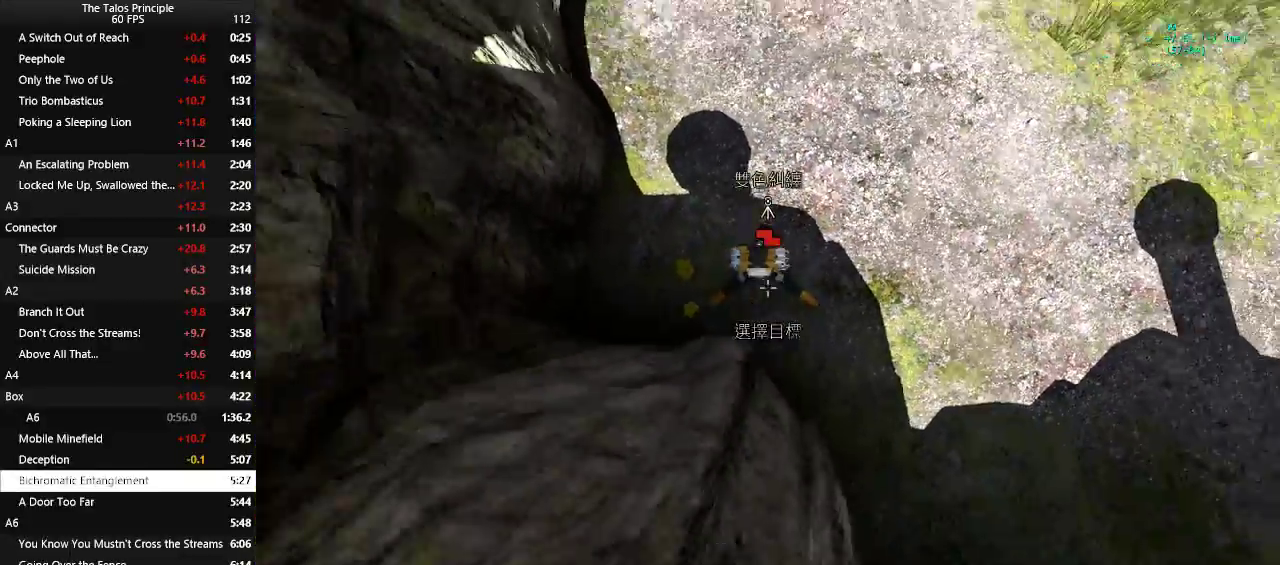
{"keys": ["a"], "mouse": [], "events": [[50, "space", "up"], [283, "a", "up"], [283, "mouse_left", "down"], [333, "s", "up"], [383, "a", "down"], [383, "mouse_left", "up"], [383, "s", "down"], [483, "s", "up"]]}